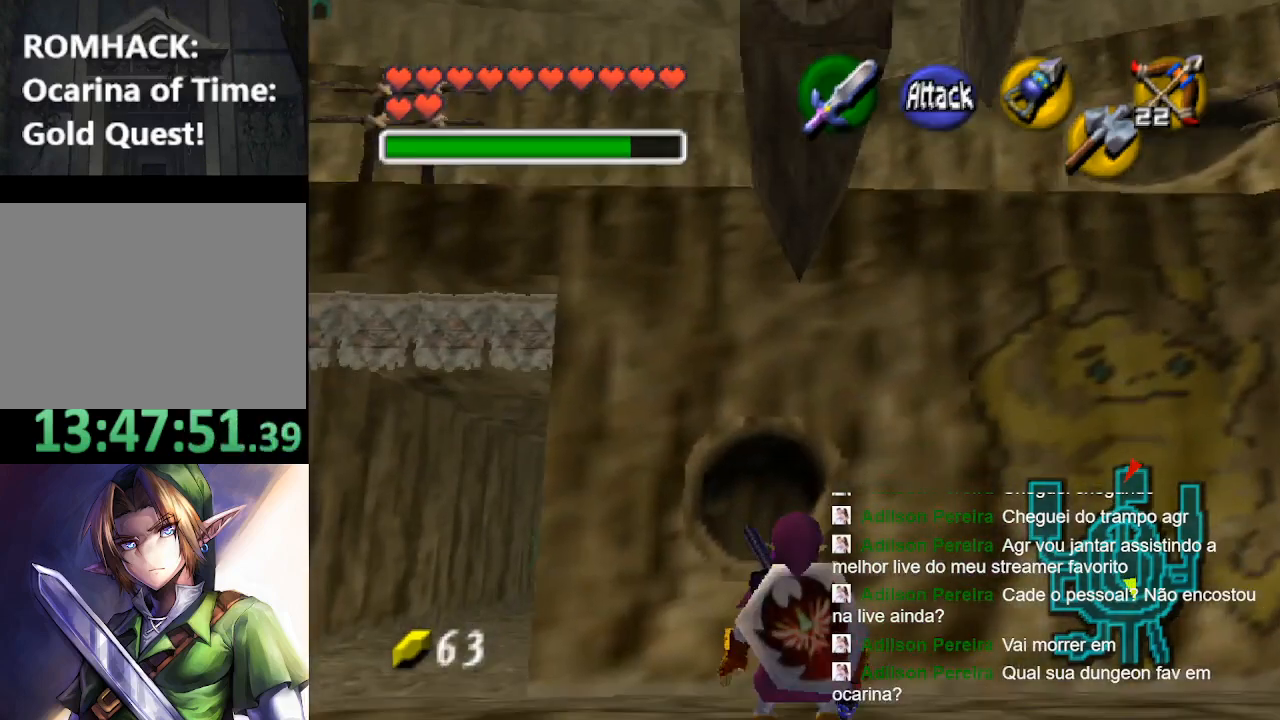
Gameplay with a controller (Nintendo layout); each line is a JSON object with the inputs held at the frame after it. "events" lists button and stick changes between this image and that frame as [ms after this image, input, new state], when the widget could be followed in between. Not read: L3 R3.
{"buttons": ["X", "L2"], "left_stick": "down", "right_stick": "center", "events": [[100, "X", "up"], [467, "X", "down"], [467, "left_stick", "down"]]}
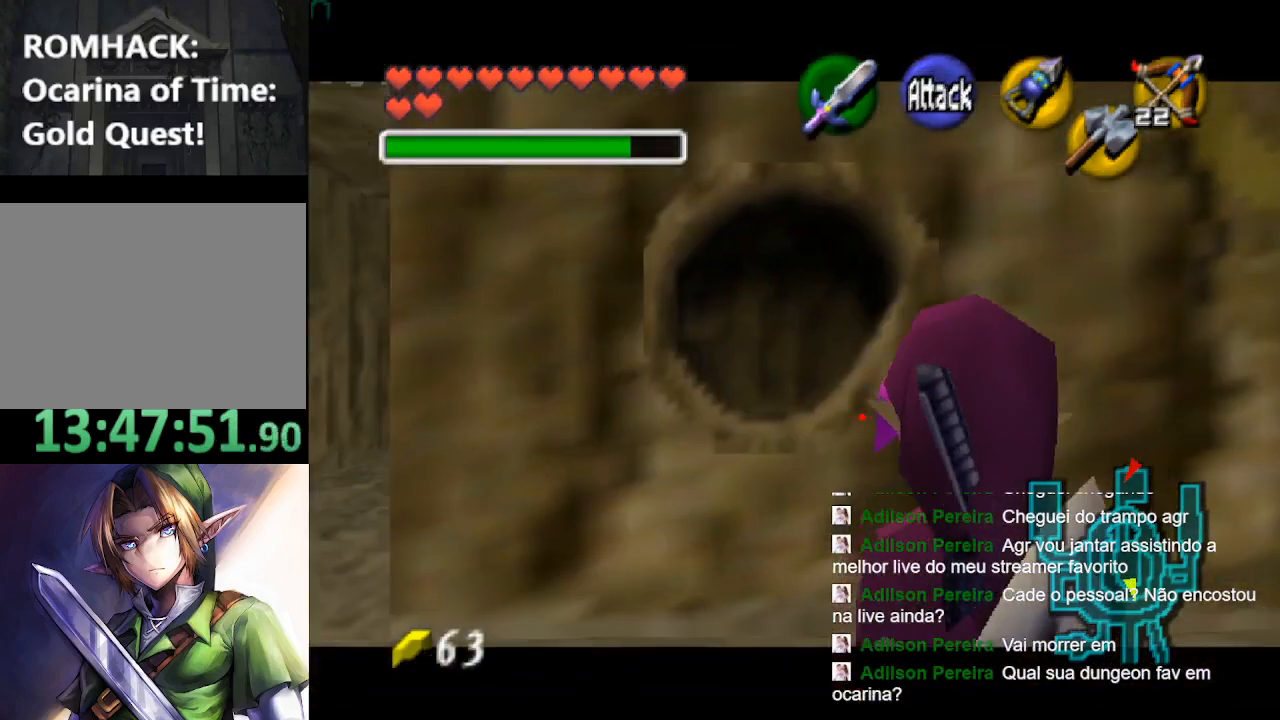
{"buttons": ["X", "L2"], "left_stick": "down", "right_stick": "center", "events": []}
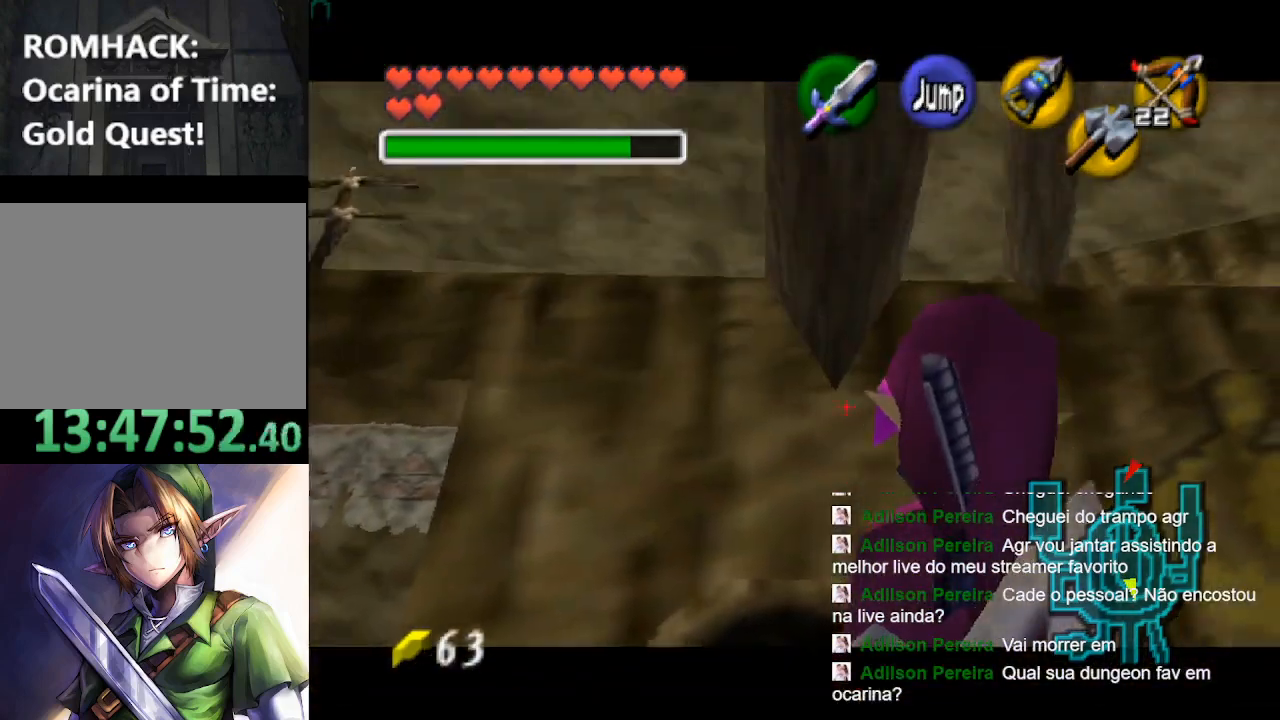
{"buttons": ["L2"], "left_stick": "center", "right_stick": "center", "events": [[267, "X", "up"], [300, "left_stick", "center"]]}
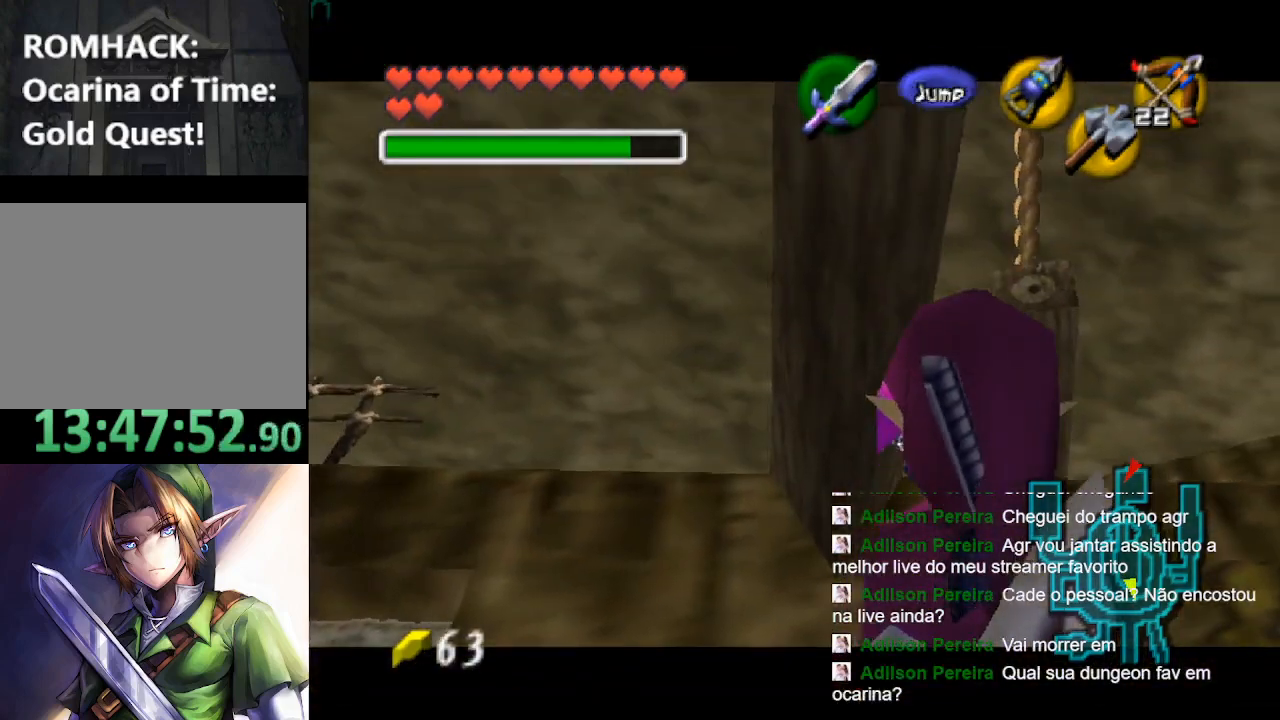
{"buttons": [], "left_stick": "up", "right_stick": "center", "events": [[33, "left_stick", "up-right"], [100, "left_stick", "up"], [300, "L2", "up"]]}
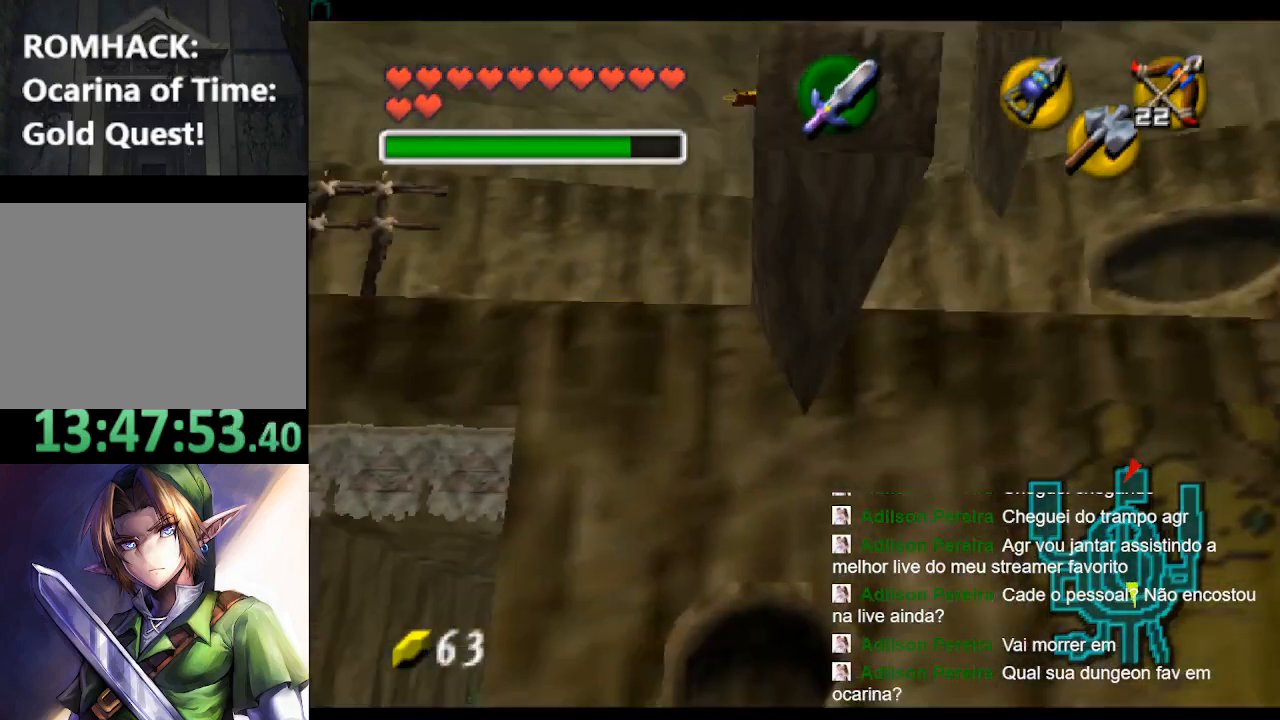
{"buttons": [], "left_stick": "up-right", "right_stick": "center", "events": [[500, "left_stick", "up-right"]]}
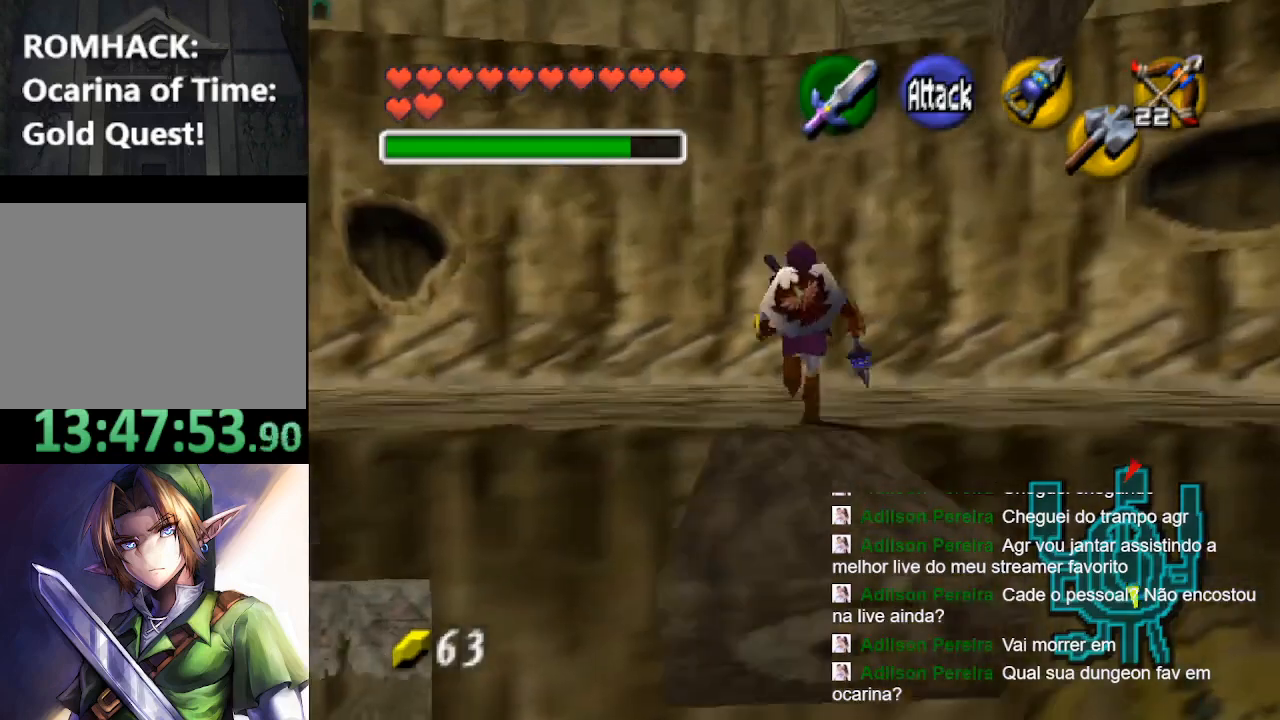
{"buttons": ["X"], "left_stick": "center", "right_stick": "center", "events": [[267, "left_stick", "center"], [500, "X", "down"]]}
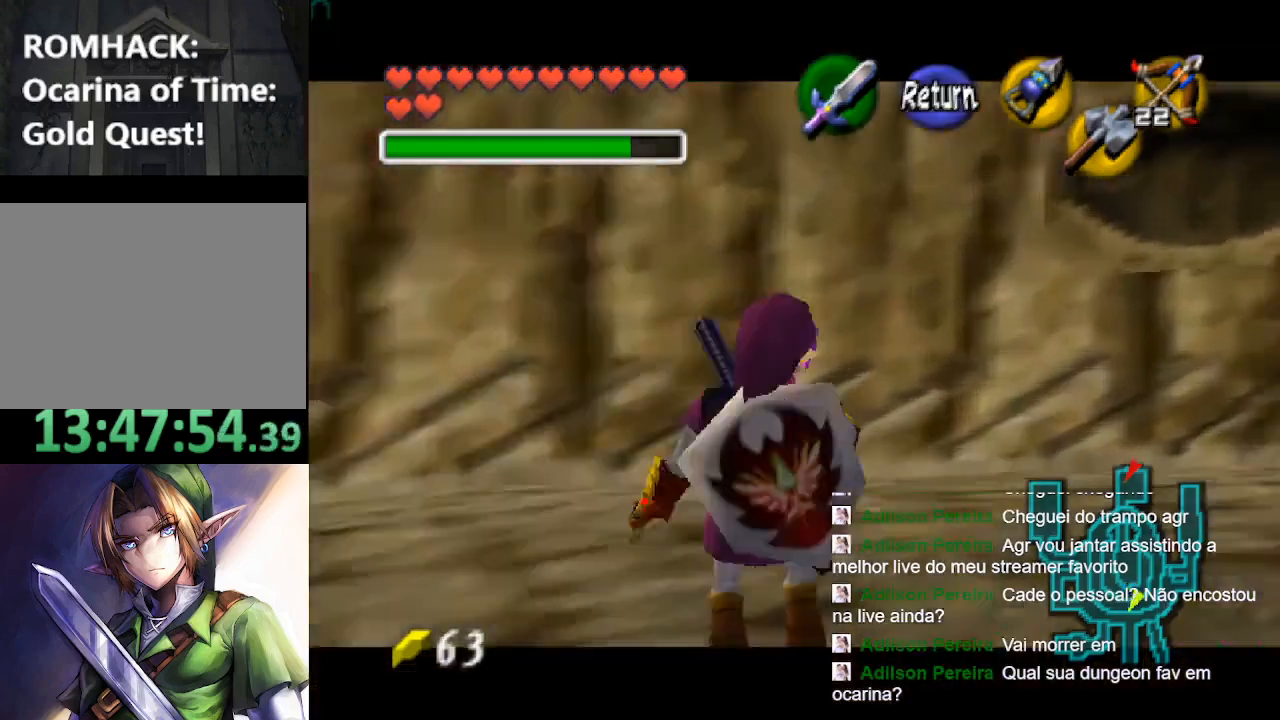
{"buttons": ["X"], "left_stick": "down", "right_stick": "center", "events": [[233, "left_stick", "down"]]}
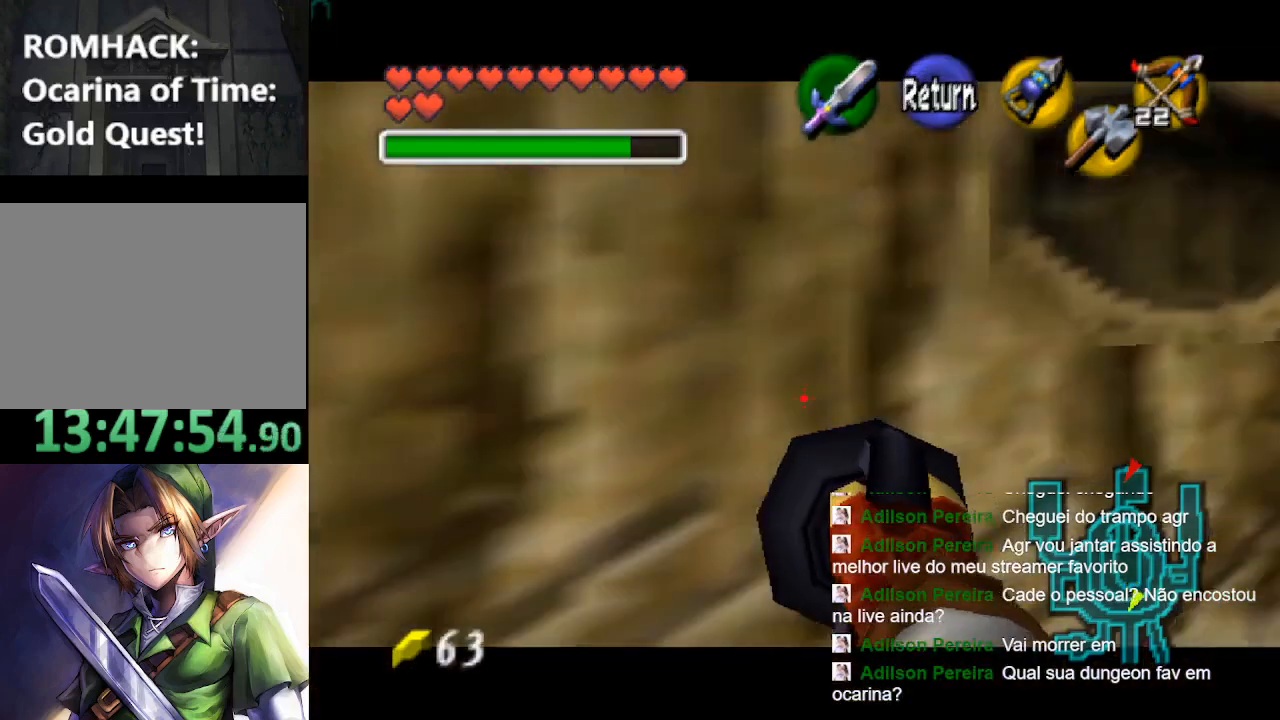
{"buttons": ["X"], "left_stick": "center", "right_stick": "center", "events": [[400, "left_stick", "center"]]}
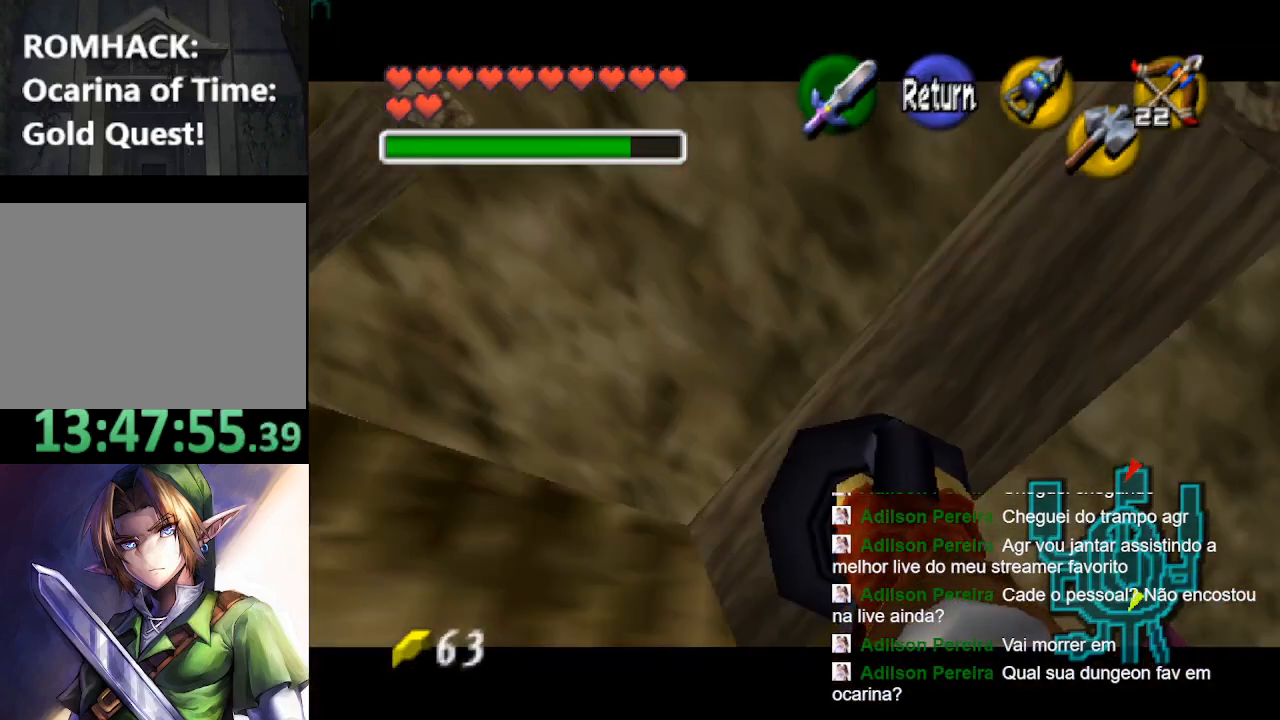
{"buttons": ["X"], "left_stick": "center", "right_stick": "center", "events": [[267, "left_stick", "up"], [467, "left_stick", "center"]]}
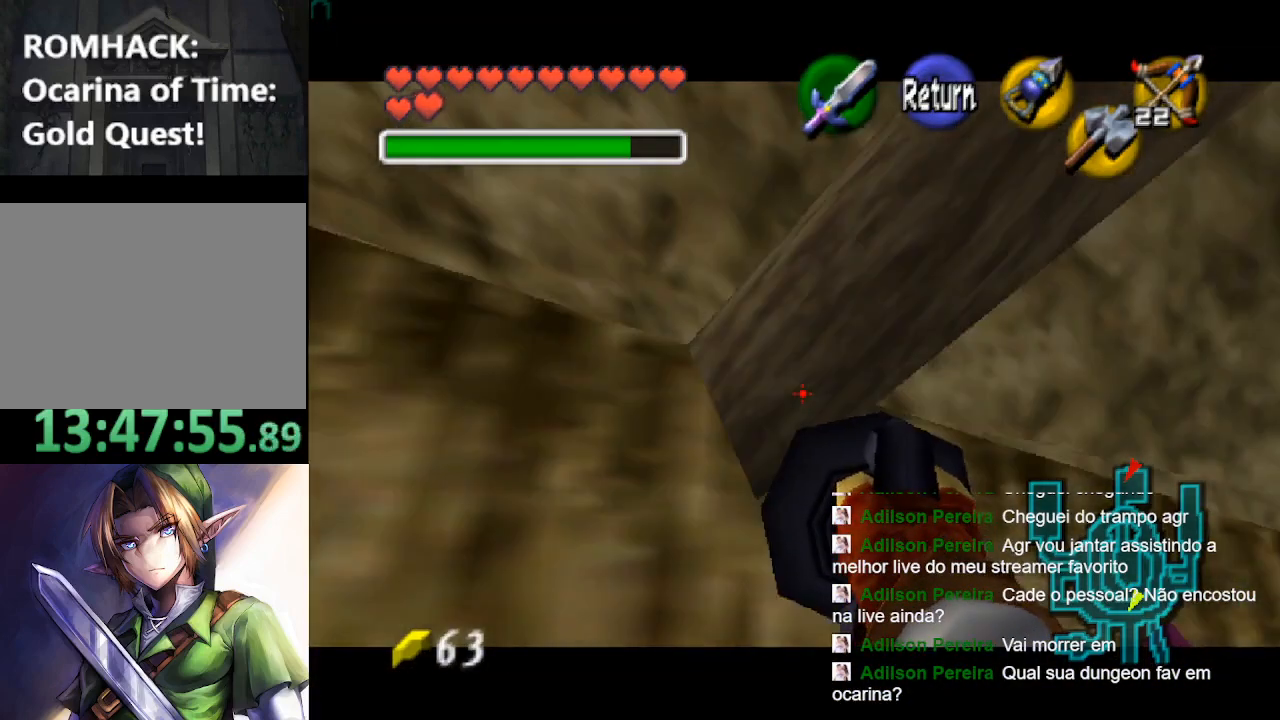
{"buttons": [], "left_stick": "center", "right_stick": "center", "events": [[467, "X", "up"]]}
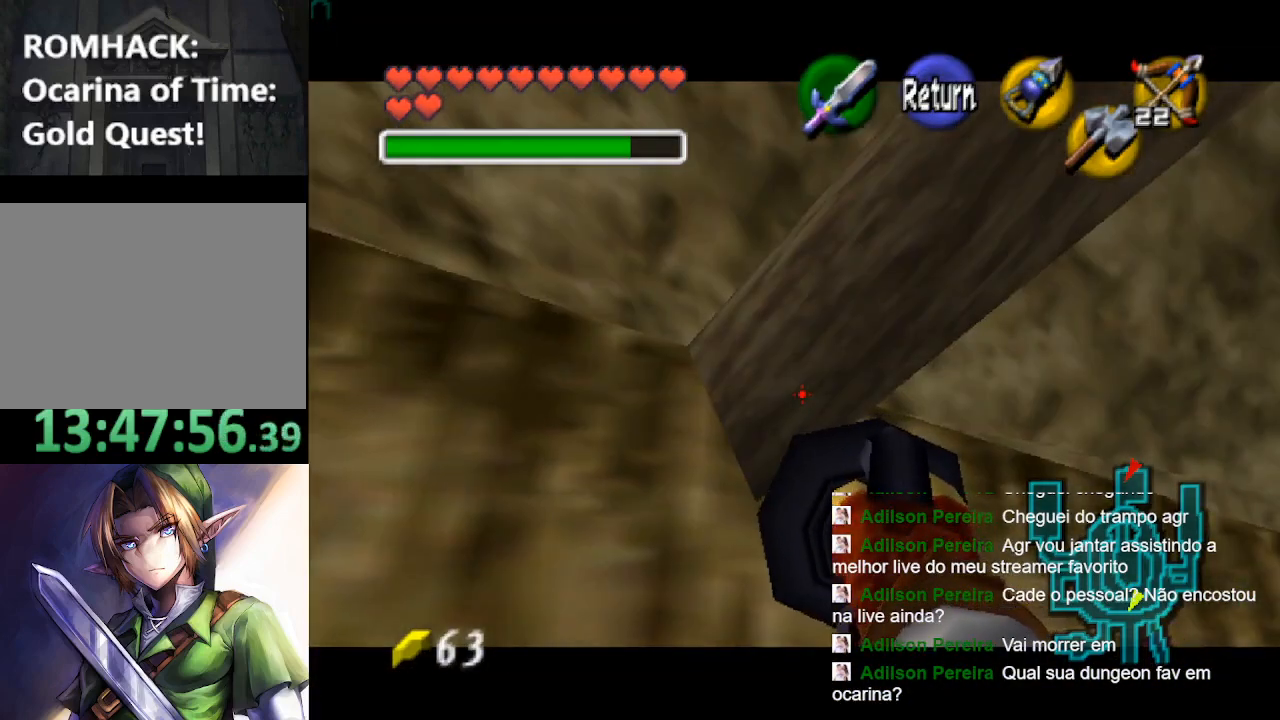
{"buttons": [], "left_stick": "up", "right_stick": "center", "events": [[33, "left_stick", "down-left"], [200, "left_stick", "center"], [500, "left_stick", "up"]]}
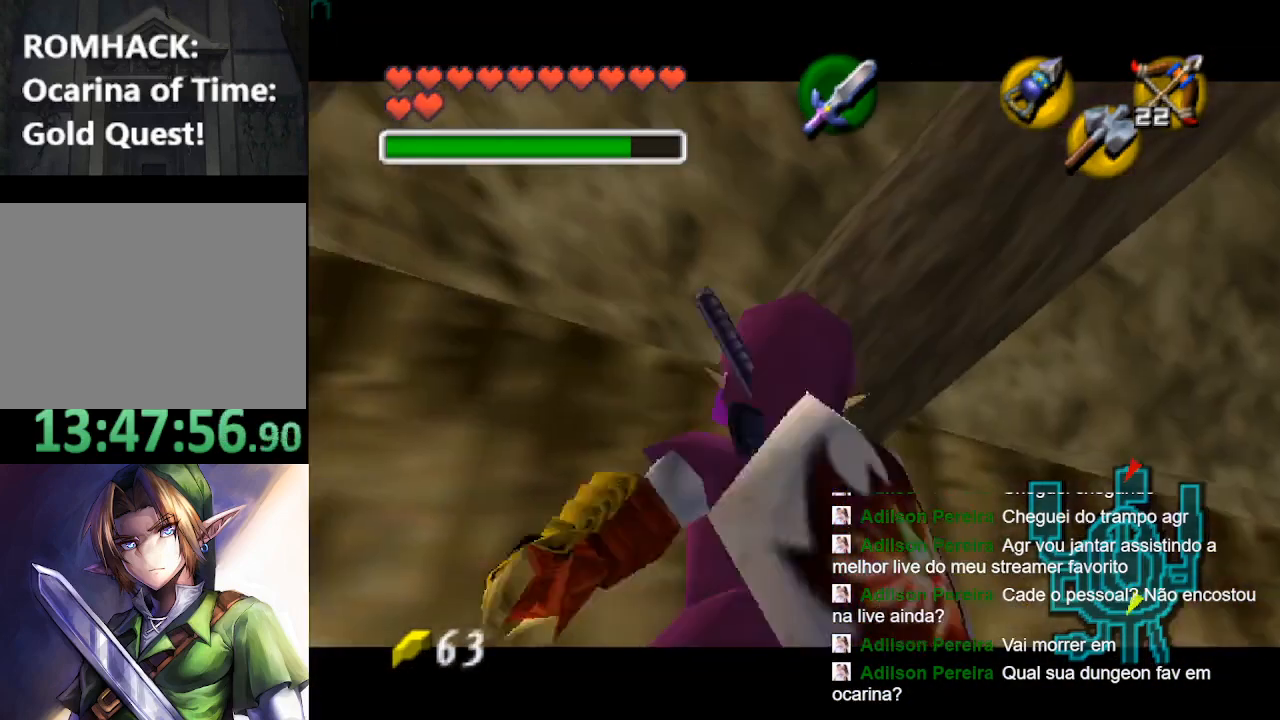
{"buttons": [], "left_stick": "up", "right_stick": "center", "events": []}
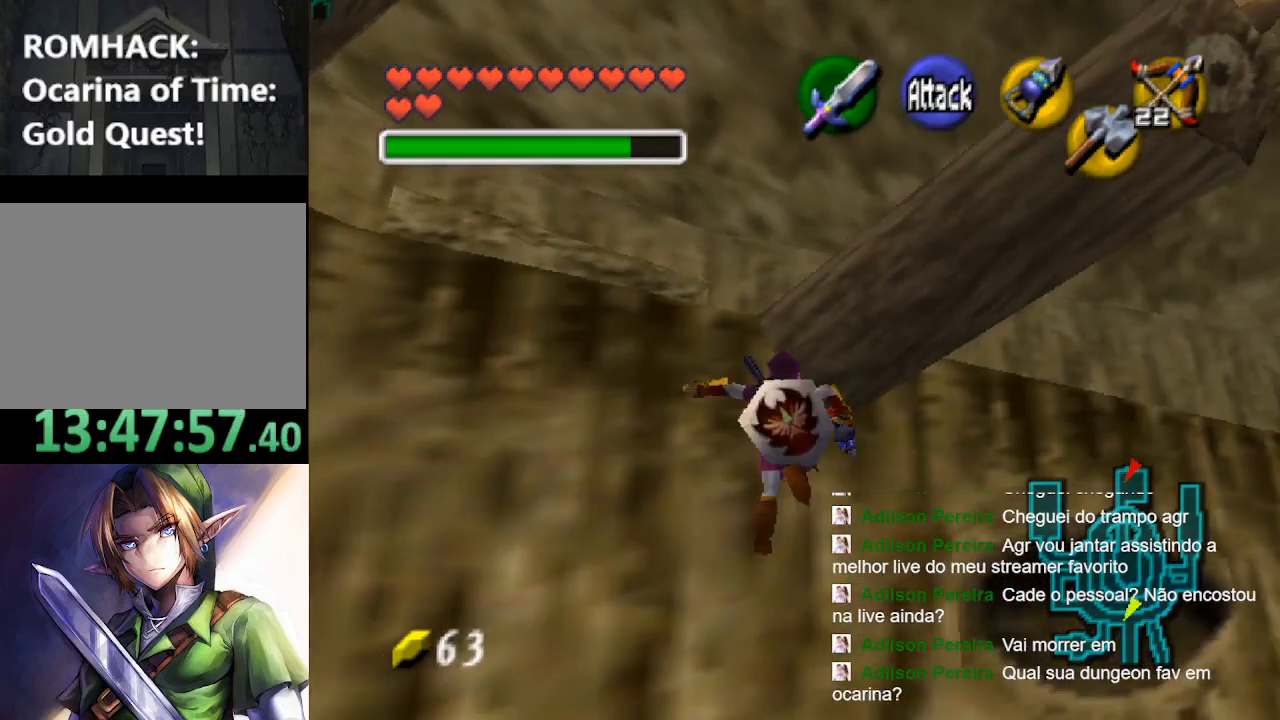
{"buttons": [], "left_stick": "down", "right_stick": "center", "events": [[367, "left_stick", "center"], [500, "left_stick", "down"]]}
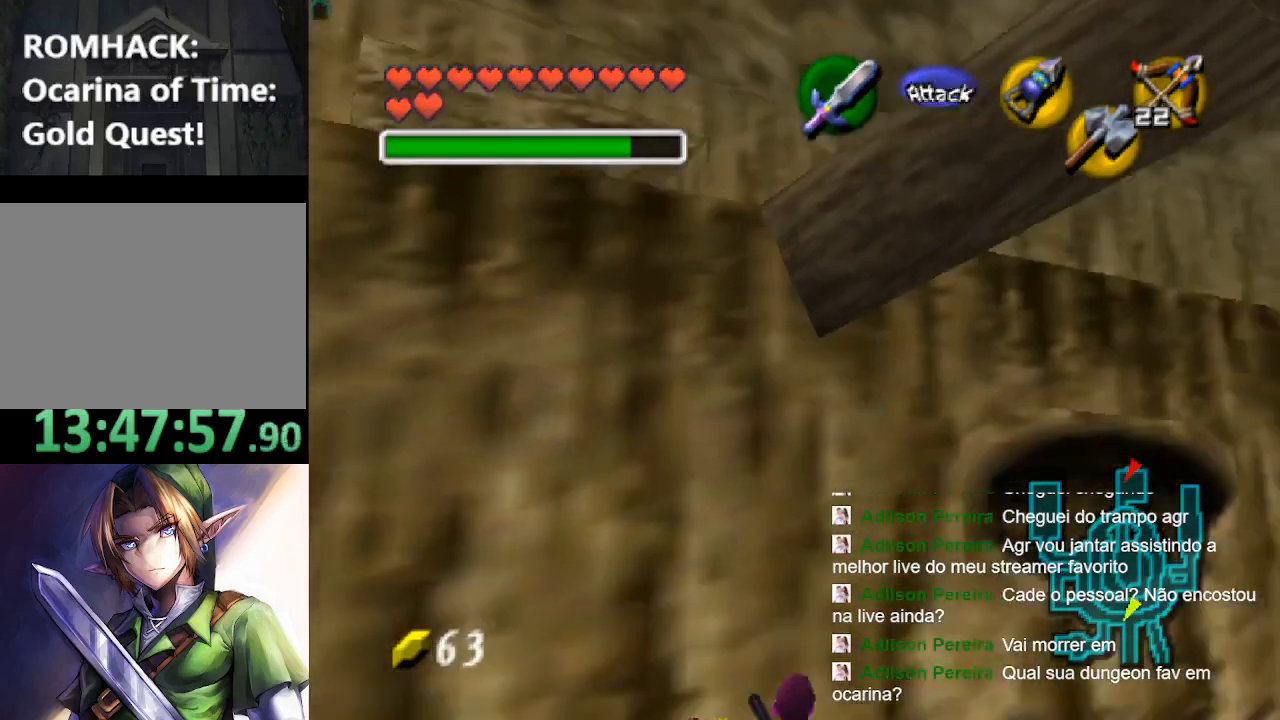
{"buttons": [], "left_stick": "center", "right_stick": "center", "events": [[333, "left_stick", "center"]]}
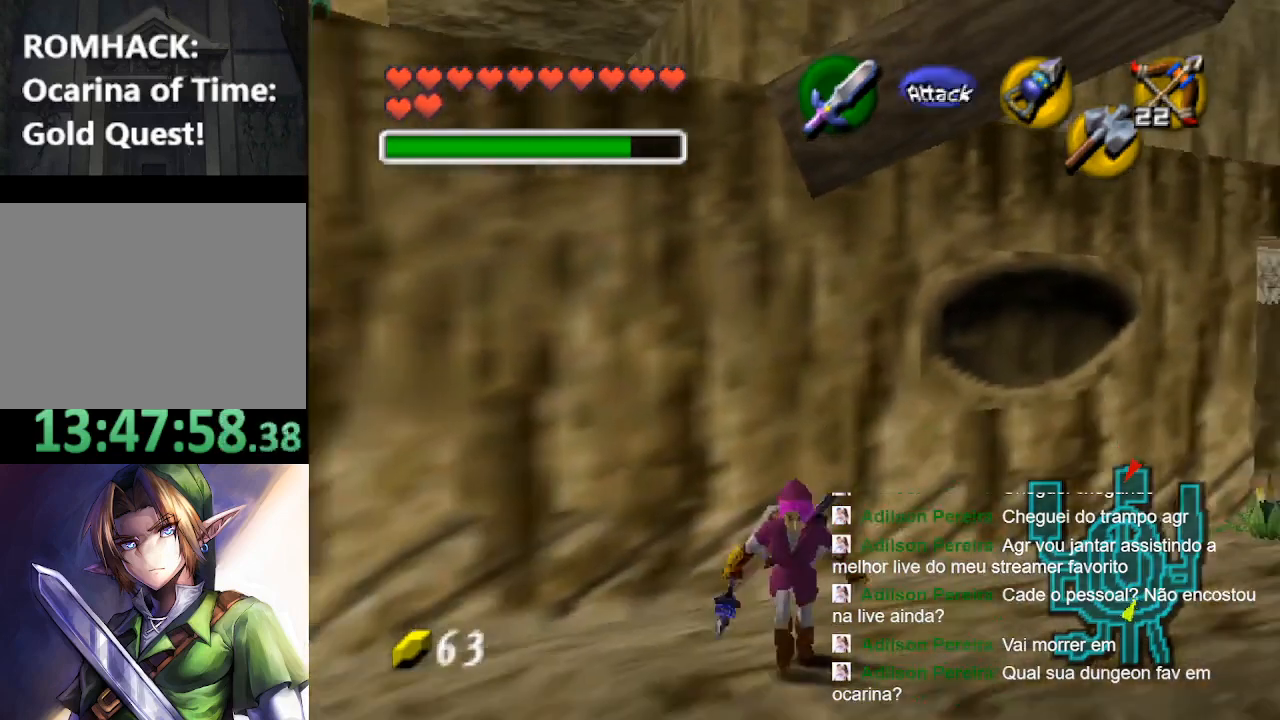
{"buttons": ["X"], "left_stick": "center", "right_stick": "center", "events": [[100, "left_stick", "up"], [233, "left_stick", "center"], [300, "X", "down"]]}
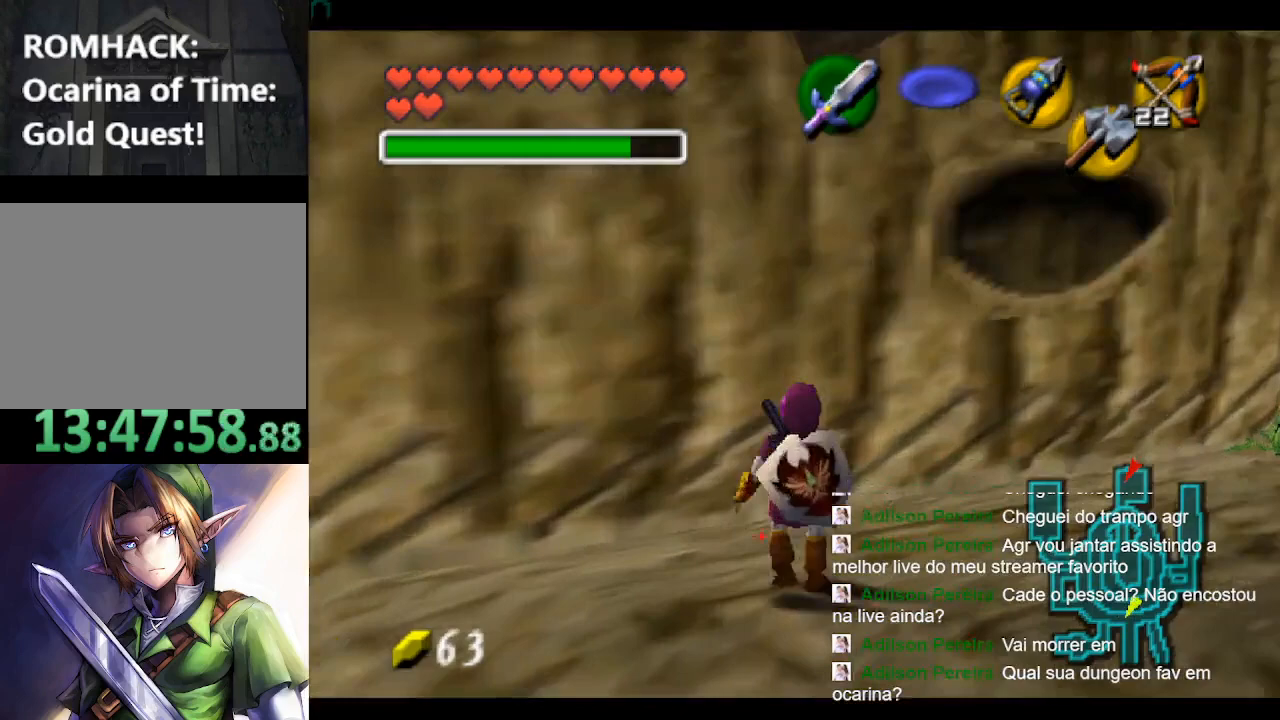
{"buttons": ["X"], "left_stick": "down", "right_stick": "center", "events": [[100, "left_stick", "down"]]}
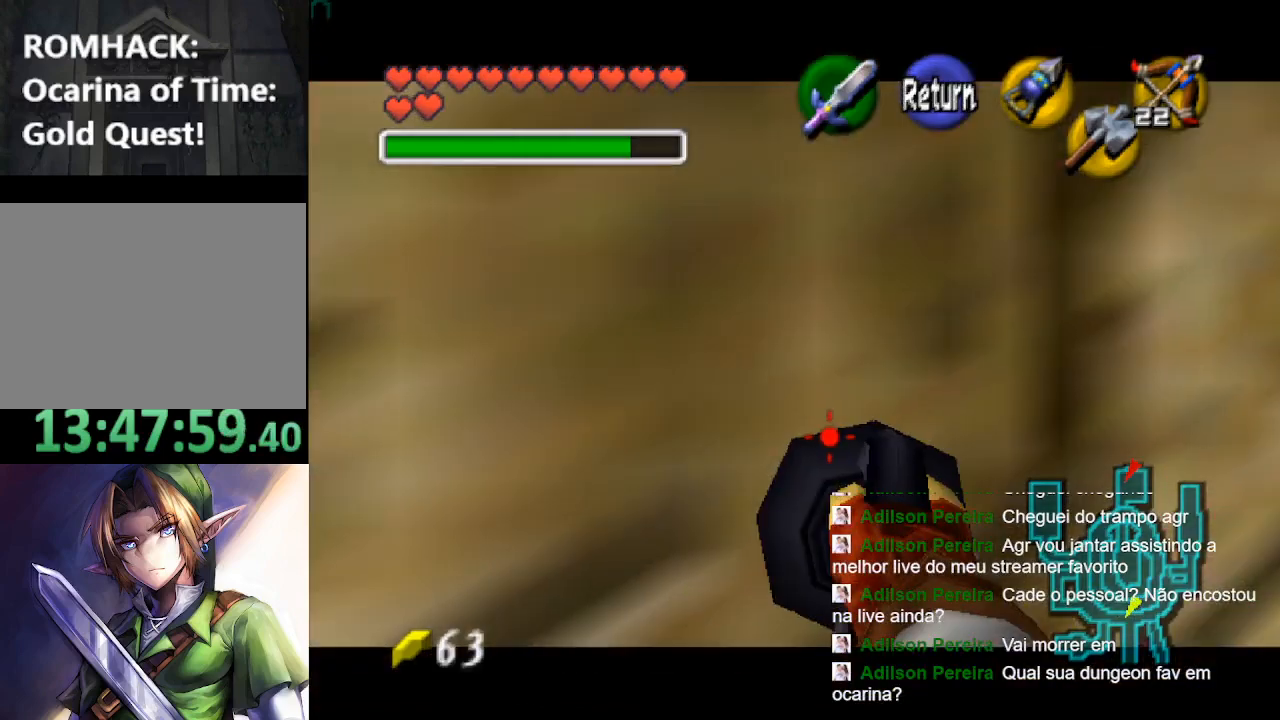
{"buttons": ["X"], "left_stick": "down", "right_stick": "center", "events": []}
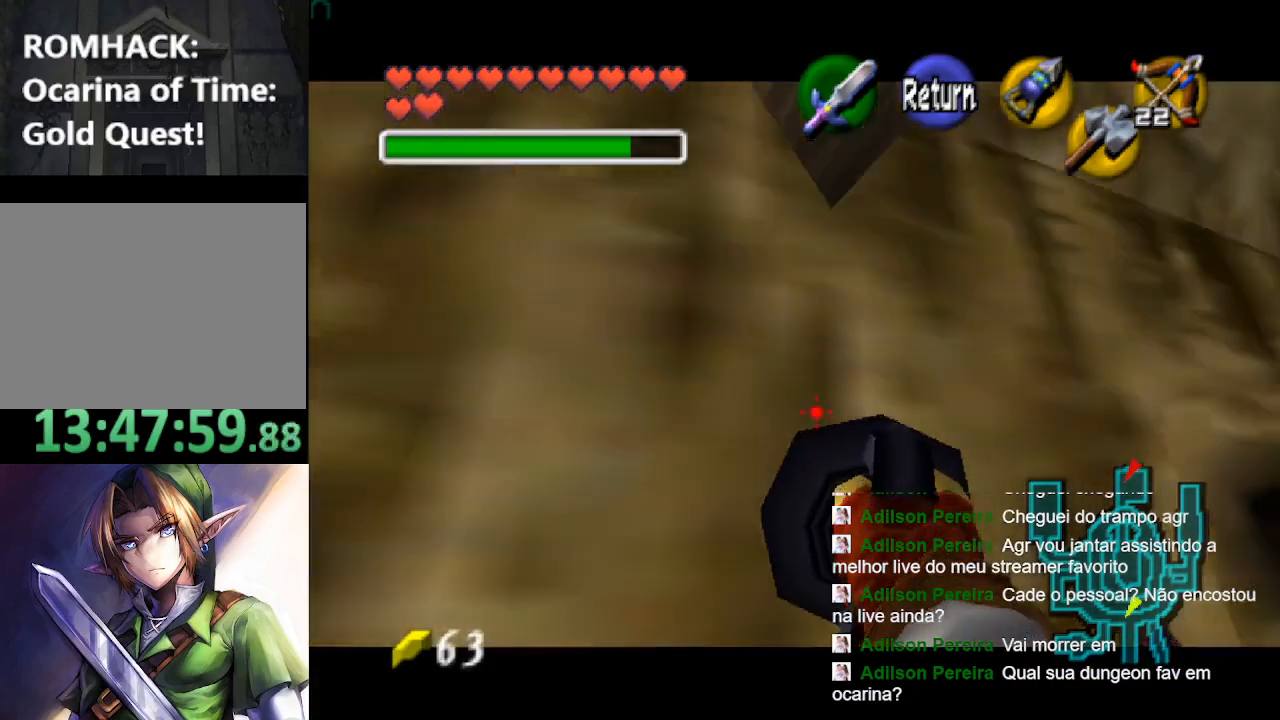
{"buttons": ["X"], "left_stick": "center", "right_stick": "center", "events": [[100, "left_stick", "center"]]}
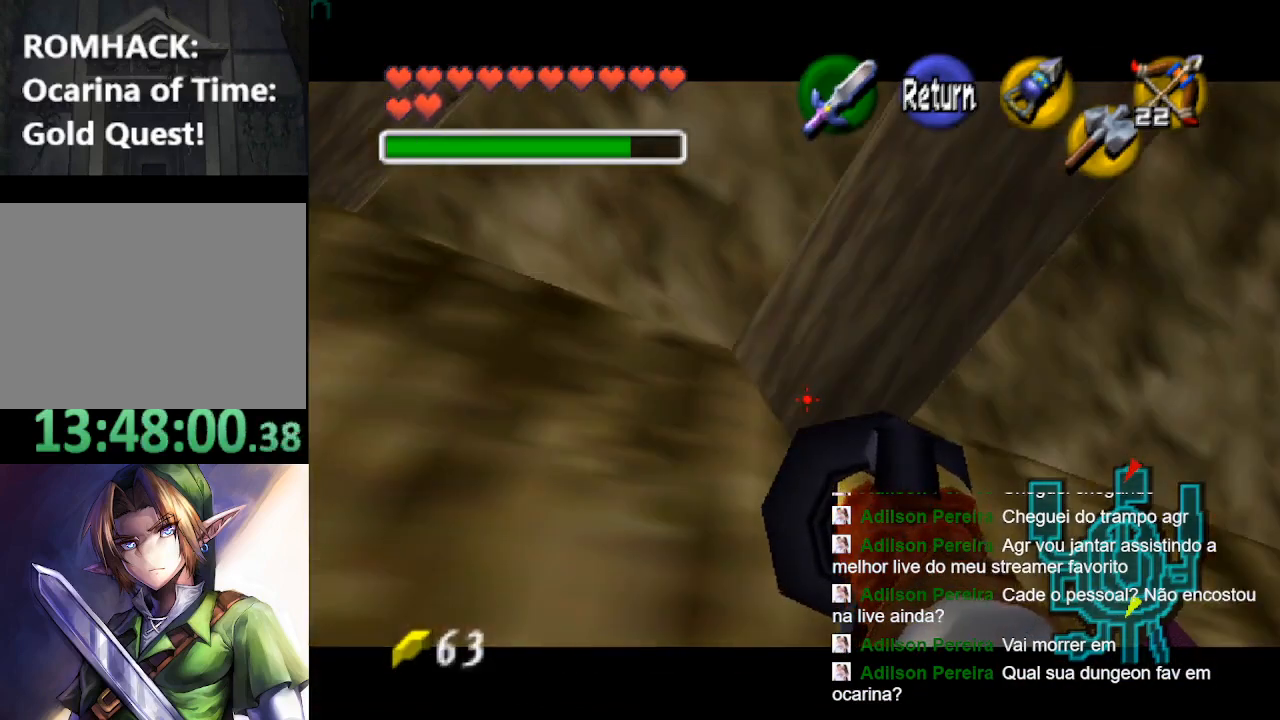
{"buttons": [], "left_stick": "center", "right_stick": "center", "events": [[500, "X", "up"]]}
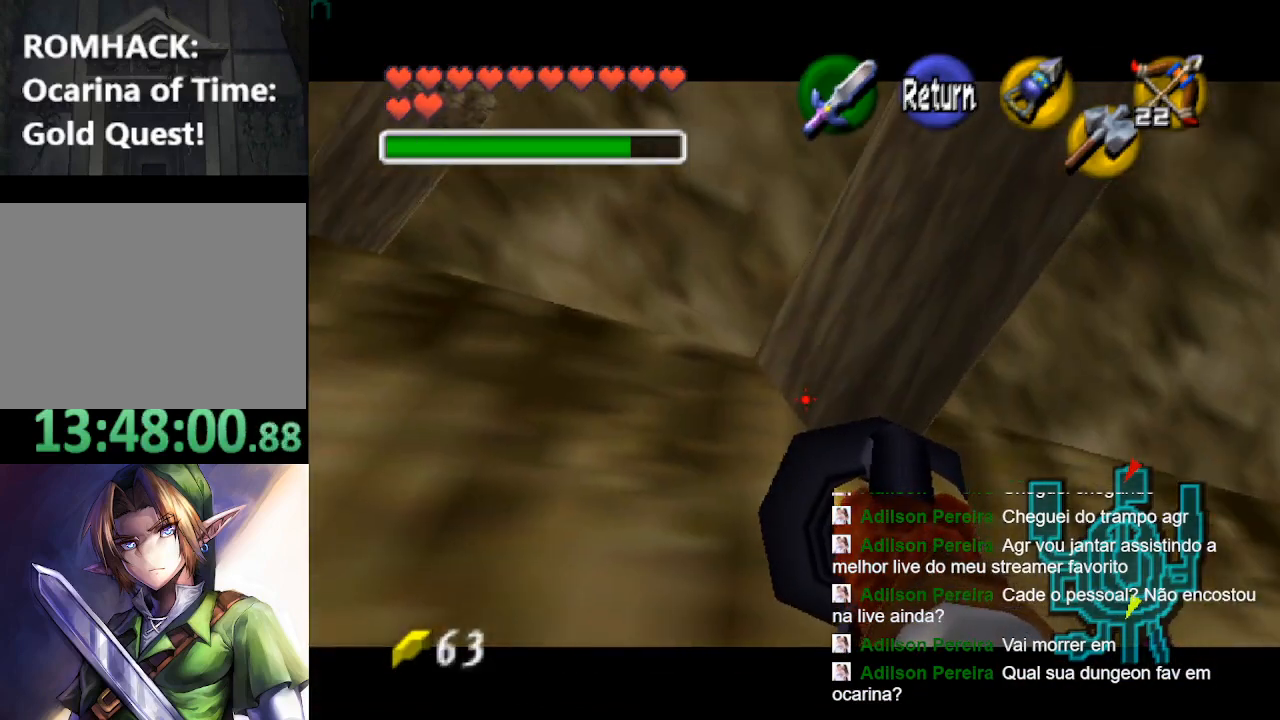
{"buttons": [], "left_stick": "up", "right_stick": "center", "events": [[167, "left_stick", "up"]]}
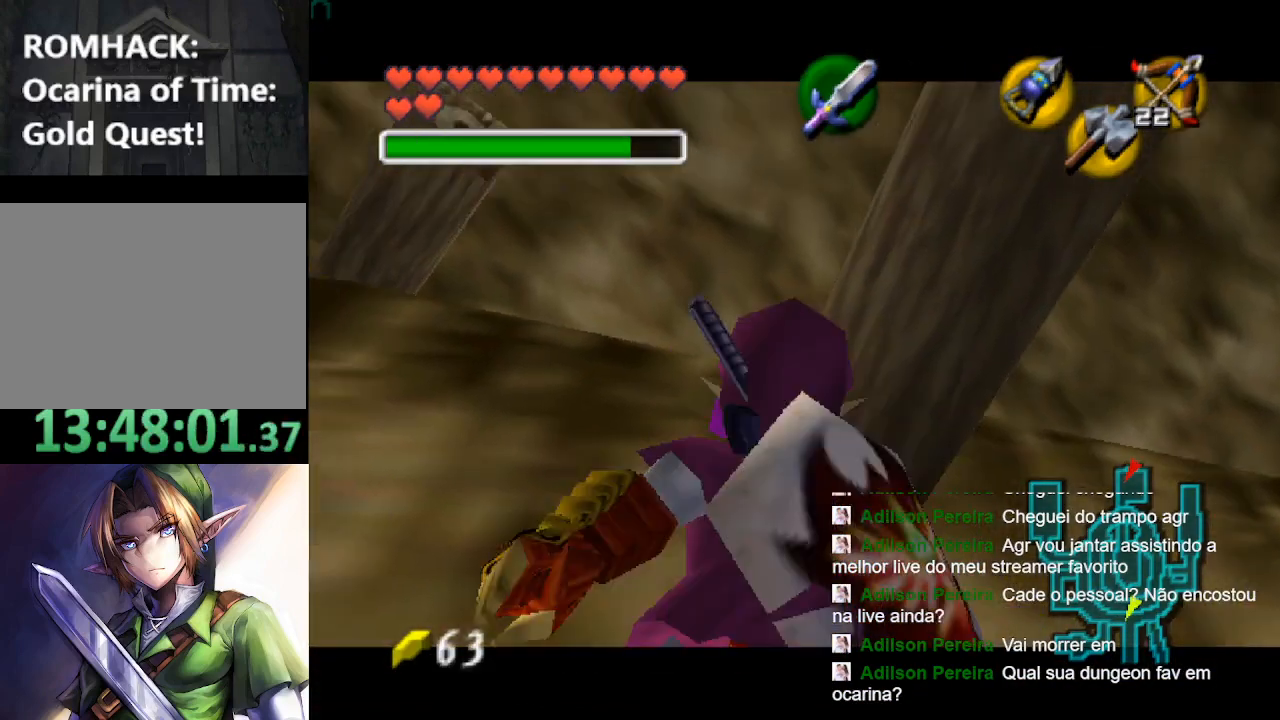
{"buttons": [], "left_stick": "up", "right_stick": "center", "events": []}
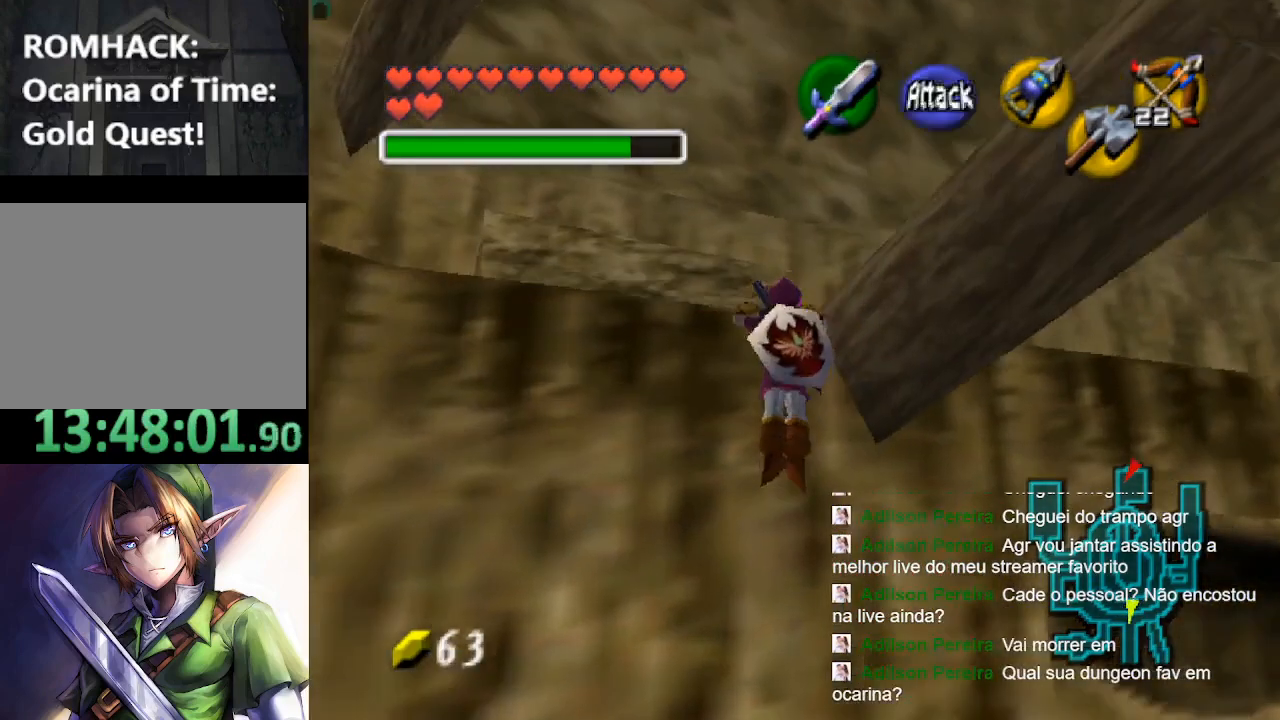
{"buttons": [], "left_stick": "up", "right_stick": "center", "events": []}
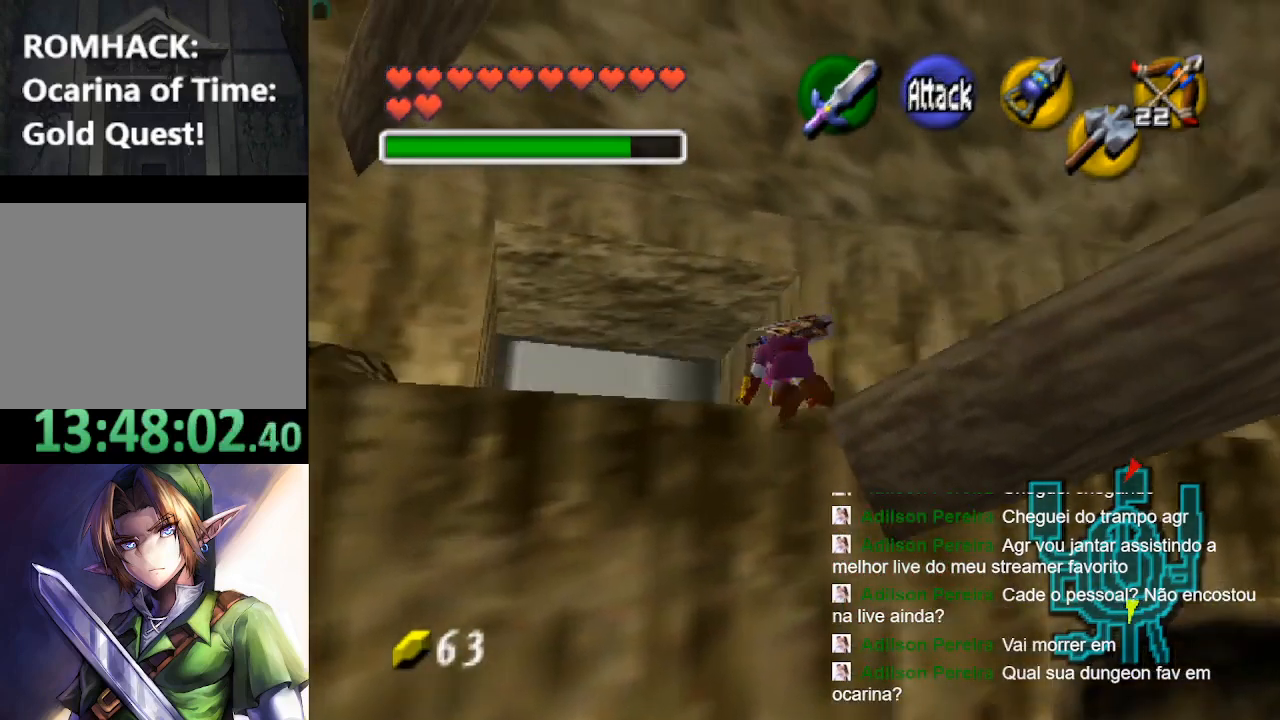
{"buttons": ["B"], "left_stick": "up", "right_stick": "center", "events": [[233, "B", "down"], [400, "B", "up"], [467, "B", "down"]]}
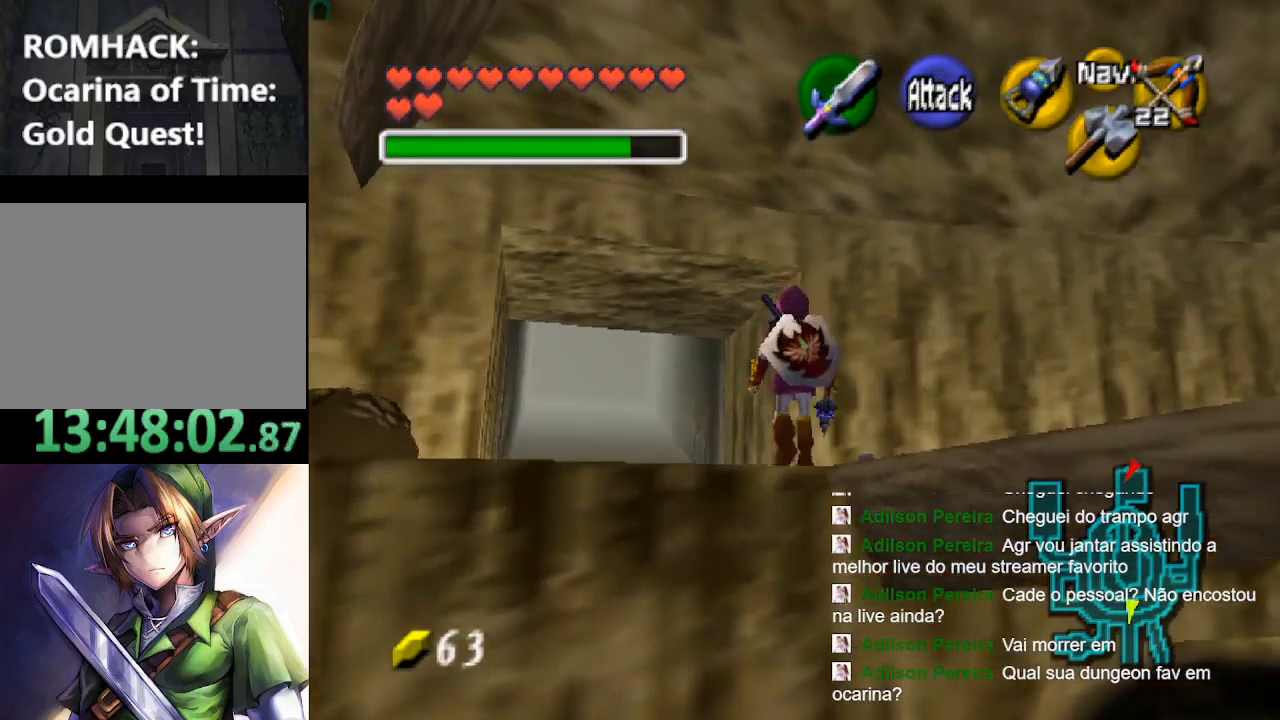
{"buttons": ["B"], "left_stick": "up", "right_stick": "center", "events": [[100, "B", "up"], [233, "B", "down"], [333, "B", "up"], [467, "B", "down"]]}
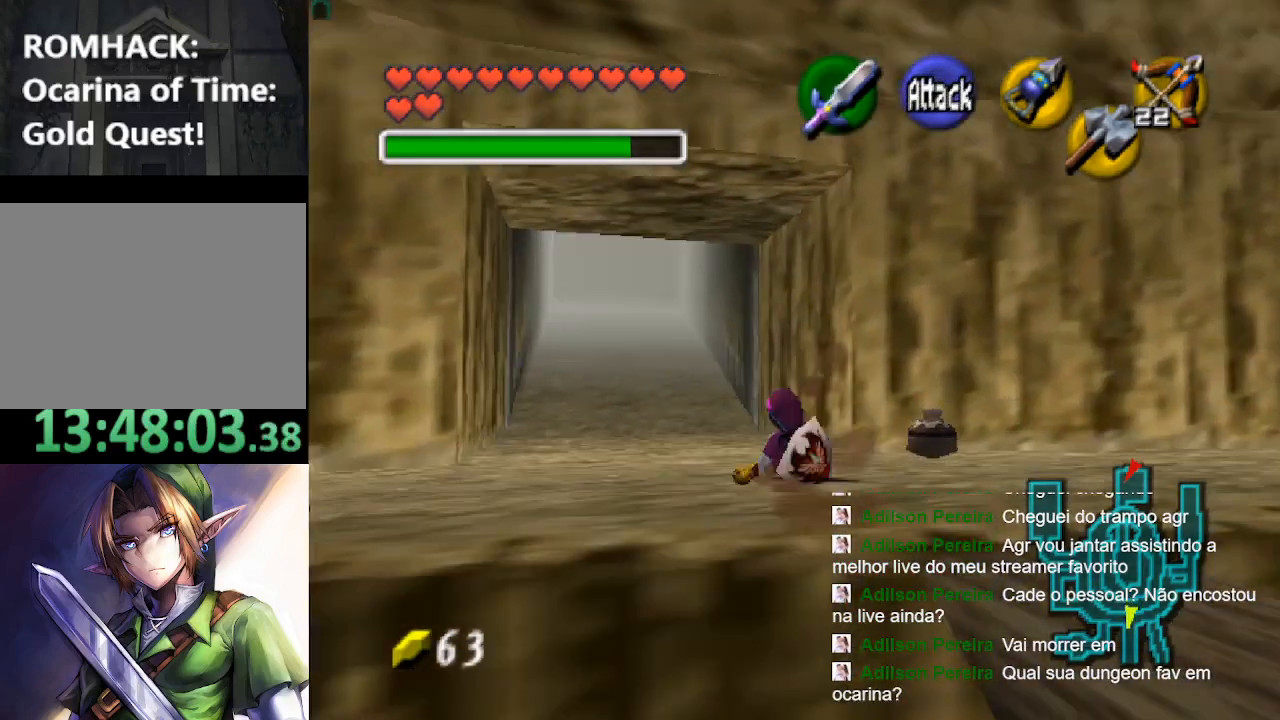
{"buttons": ["B"], "left_stick": "up", "right_stick": "center", "events": [[100, "B", "up"], [233, "B", "down"], [333, "B", "up"], [433, "B", "down"]]}
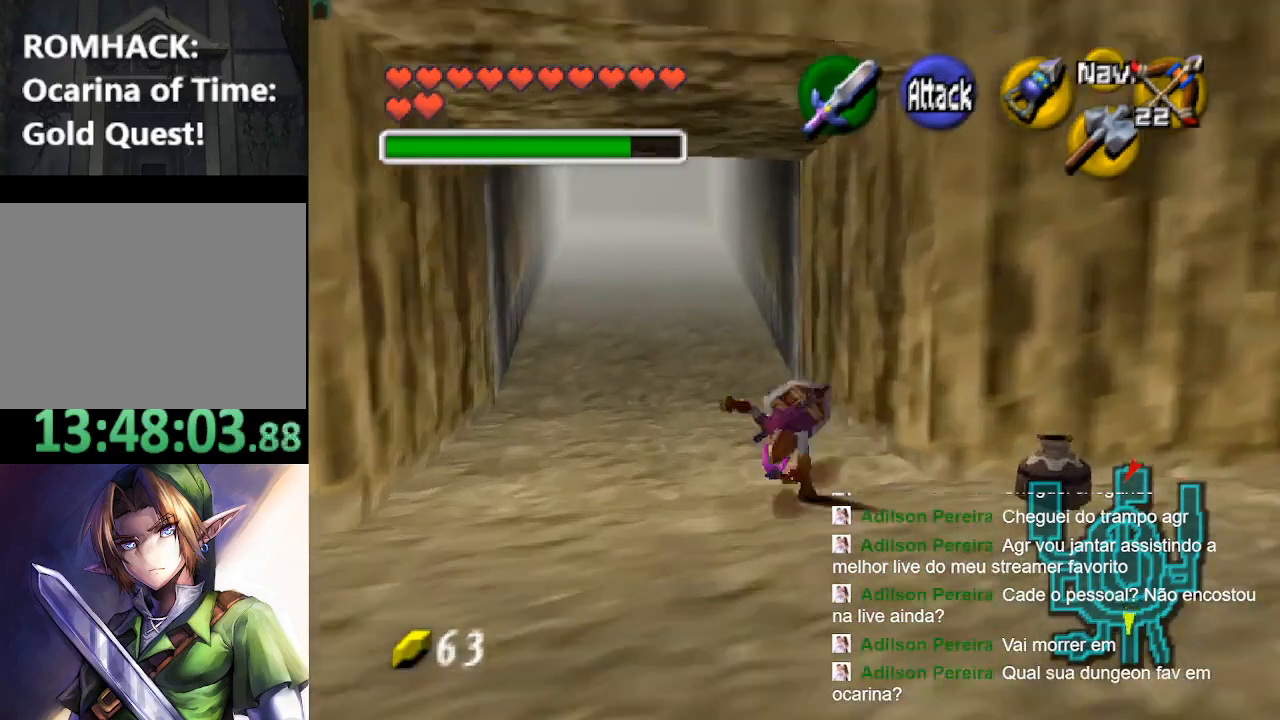
{"buttons": ["B"], "left_stick": "up", "right_stick": "center", "events": [[67, "B", "up"], [233, "B", "down"]]}
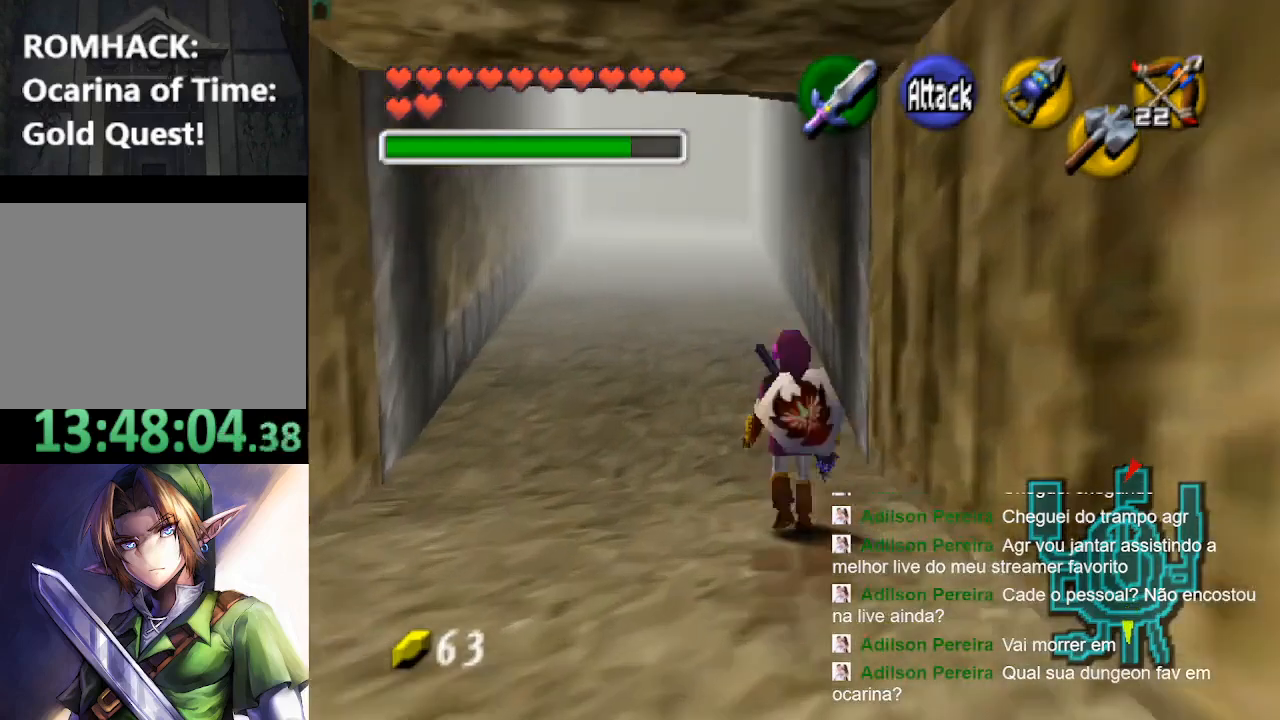
{"buttons": [], "left_stick": "up", "right_stick": "center", "events": [[33, "B", "up"], [100, "B", "down"], [167, "B", "up"], [233, "B", "down"], [300, "B", "up"]]}
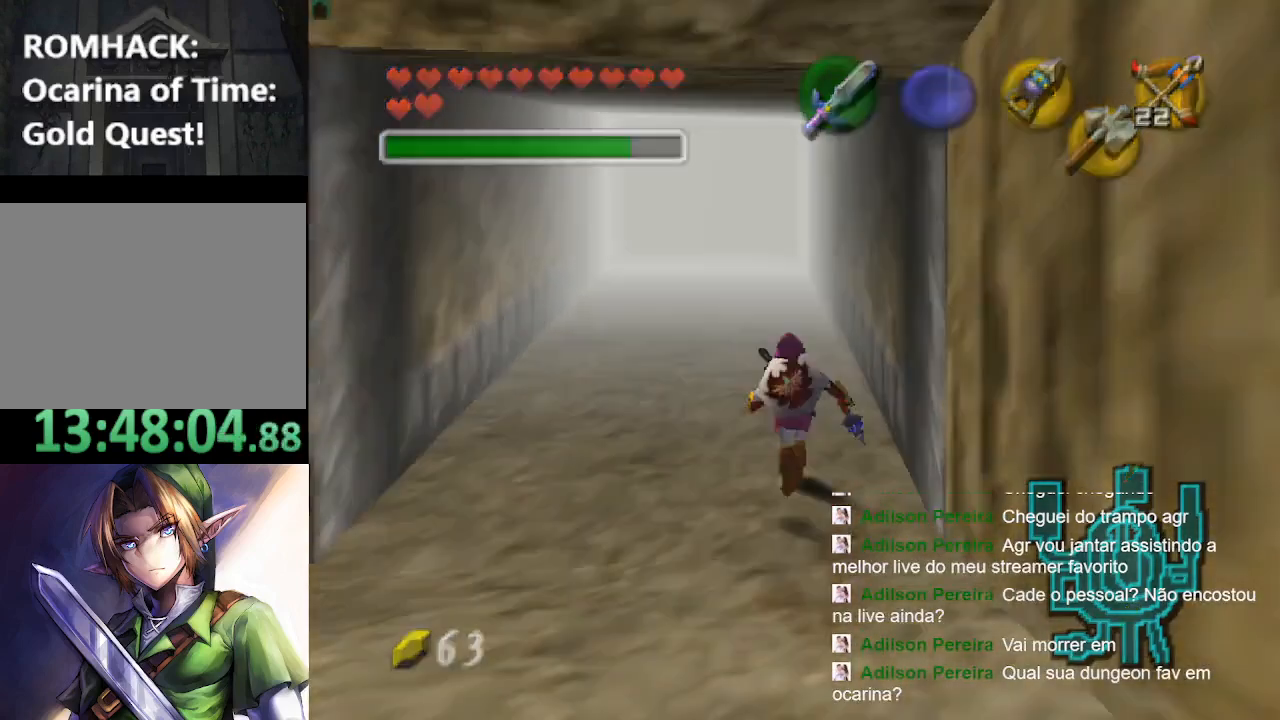
{"buttons": [], "left_stick": "center", "right_stick": "center", "events": [[333, "left_stick", "center"]]}
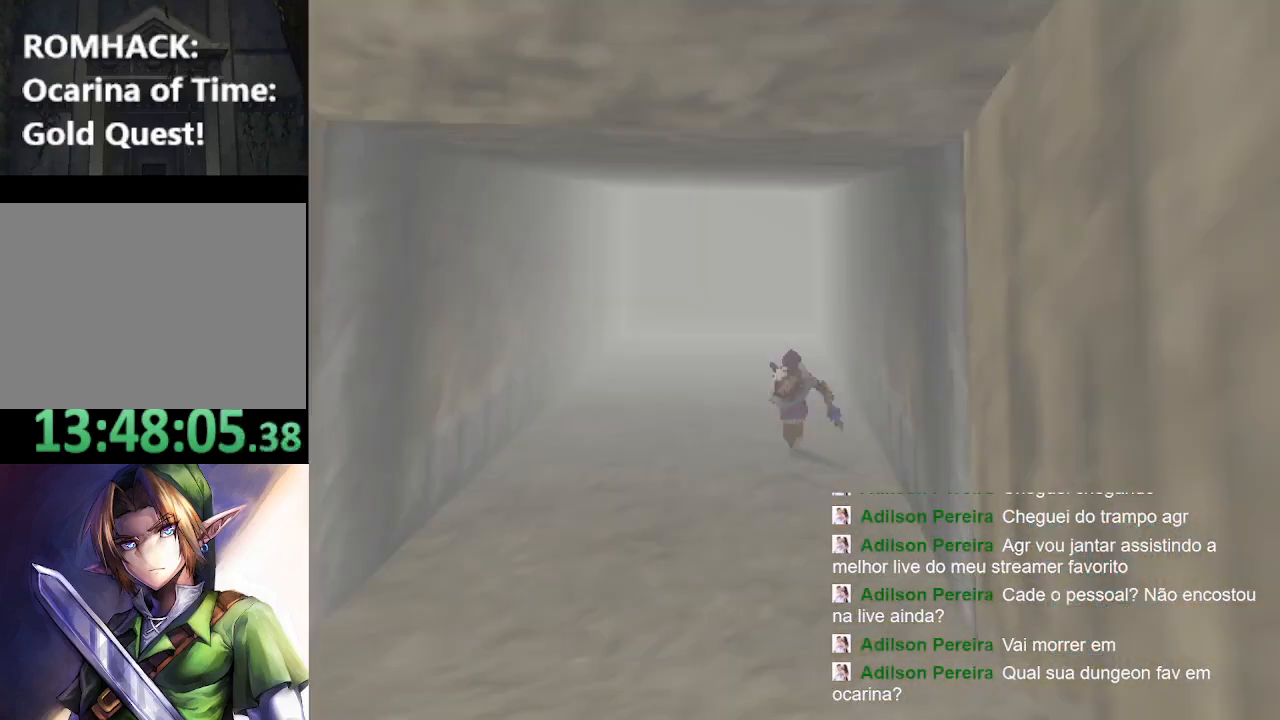
{"buttons": [], "left_stick": "center", "right_stick": "center", "events": []}